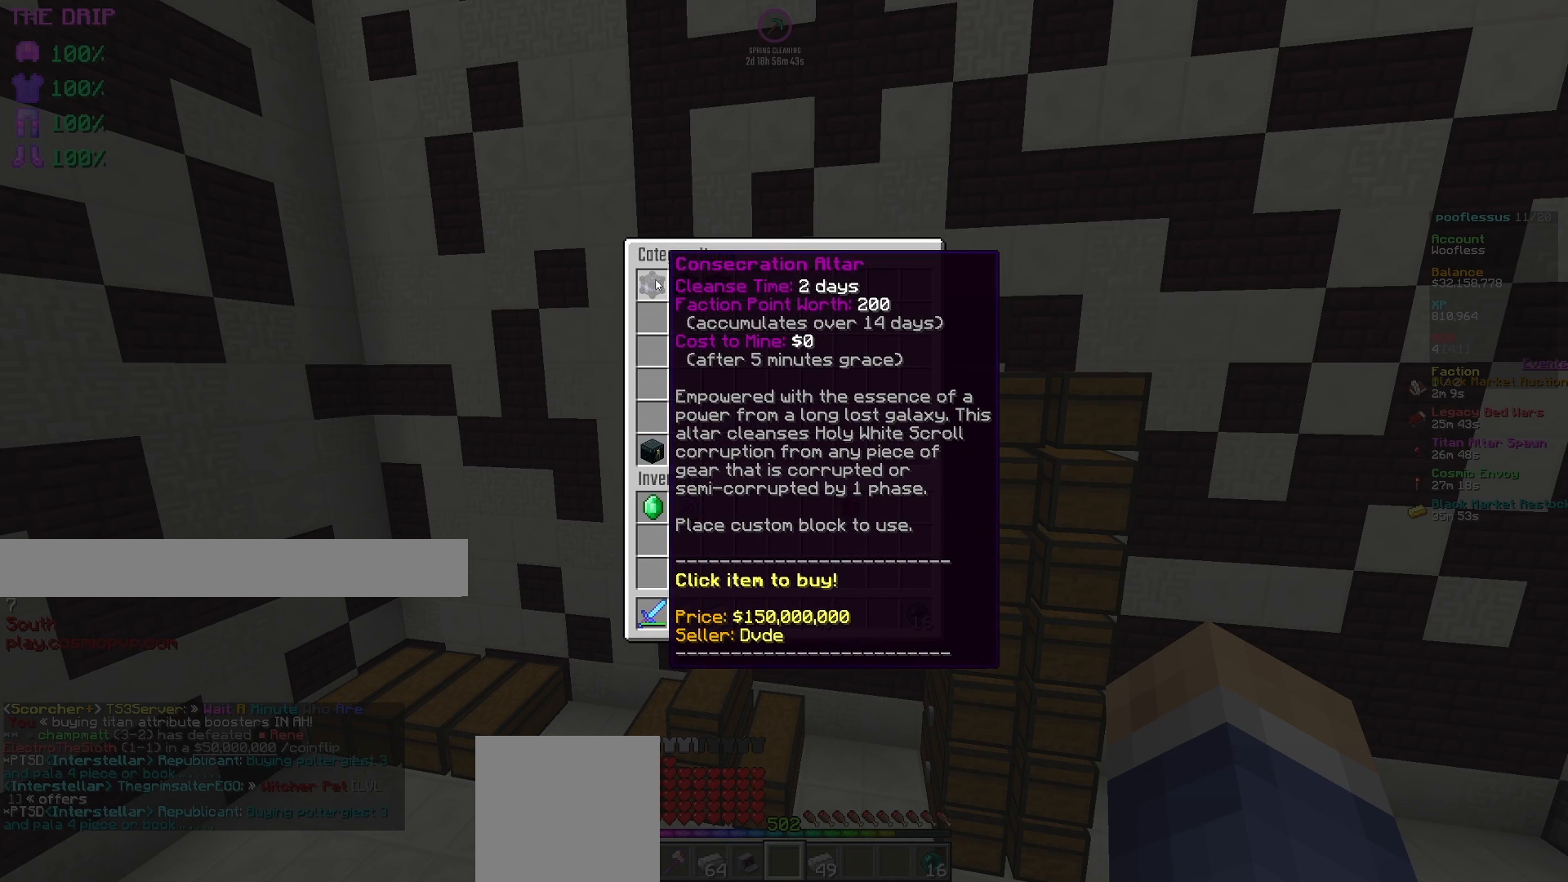
Gameplay with keyboard and mouse; each line is a JSON object with the keys and mouse buttons held at the frame after it. "events" lists presses ("down") and releases ("up") of "a", "d", "s", "w", "mouse_left" and "mouse_right" between this image and that frame as [ms after this image, input, new state], when the widget could be followed in between. "mouse_left", "mouse_right" = the "left", "right" buttons of the "mouse" list. No other keys are recorded. Fast repeated clicks can show as one long hold. Mouse movement is not recorded.
{"keys": [], "mouse": [], "events": []}
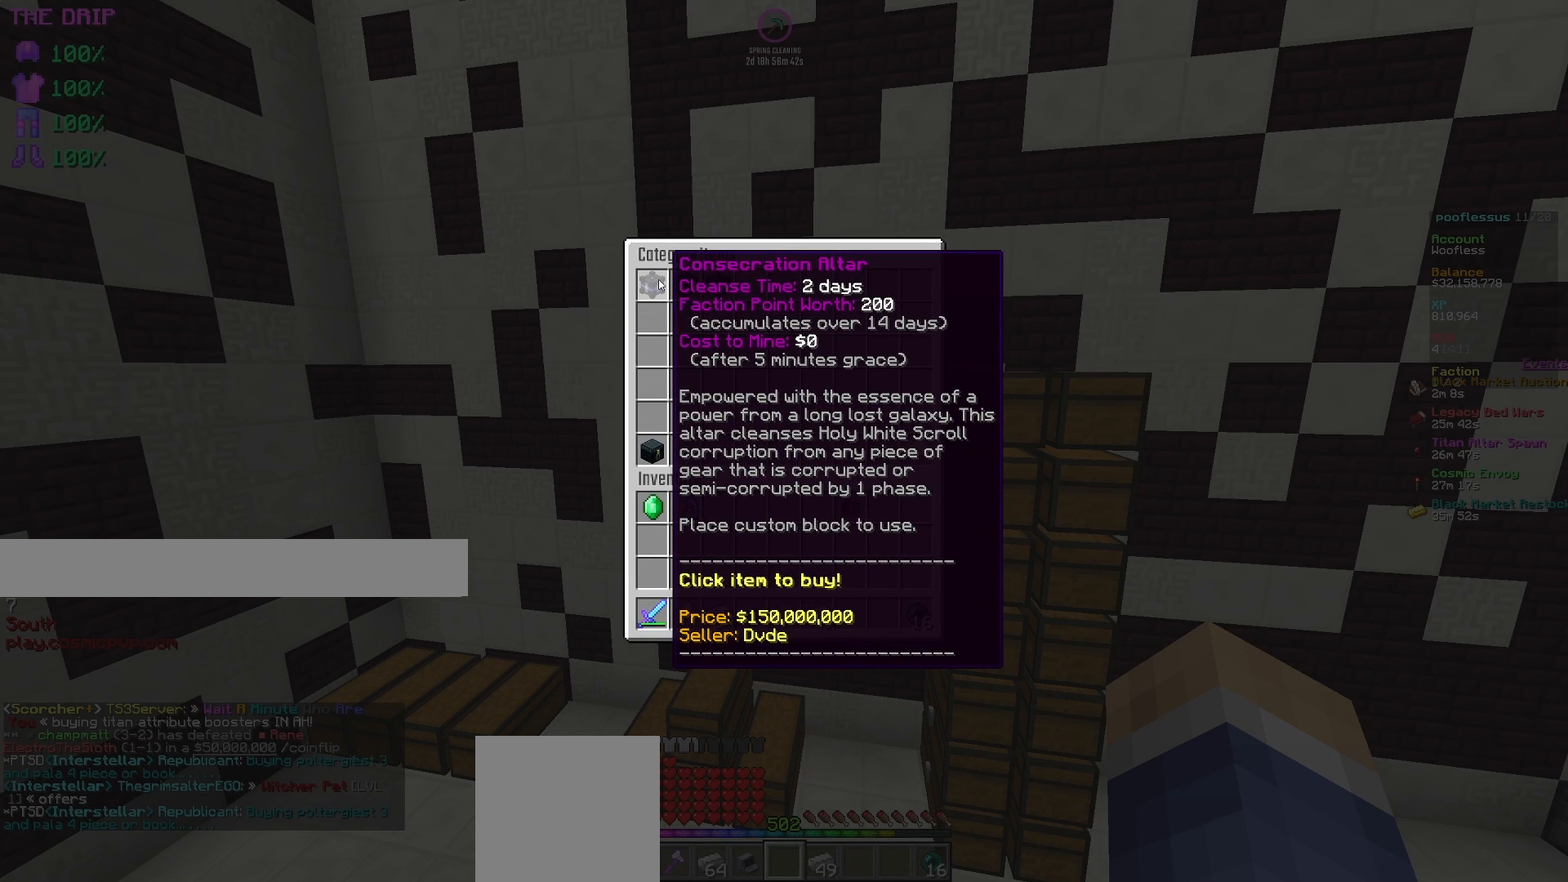
{"keys": [], "mouse": [], "events": []}
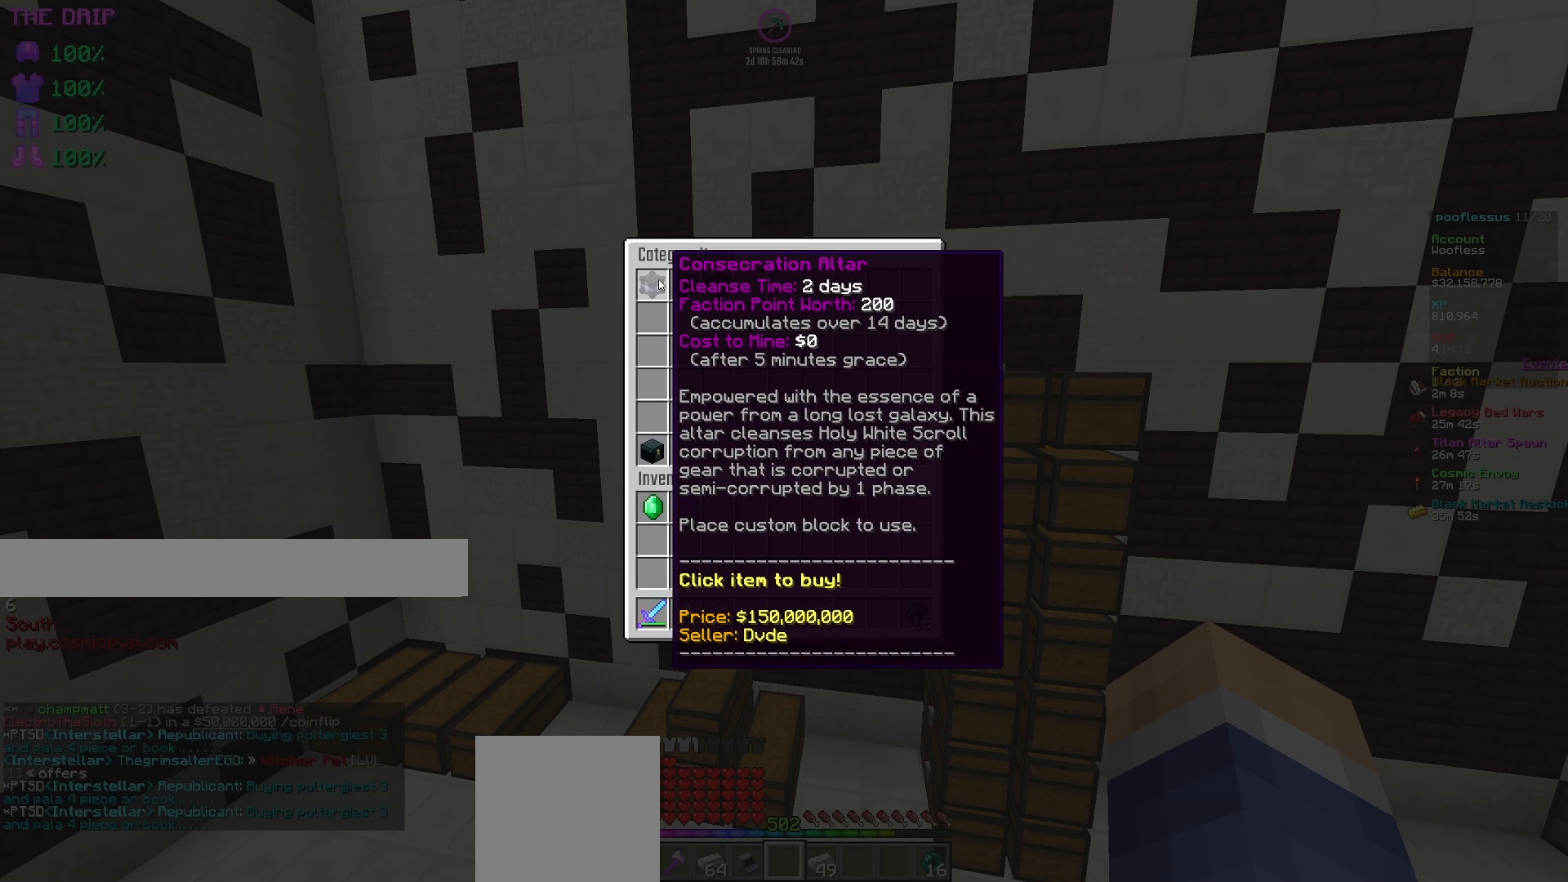
{"keys": [], "mouse": [], "events": []}
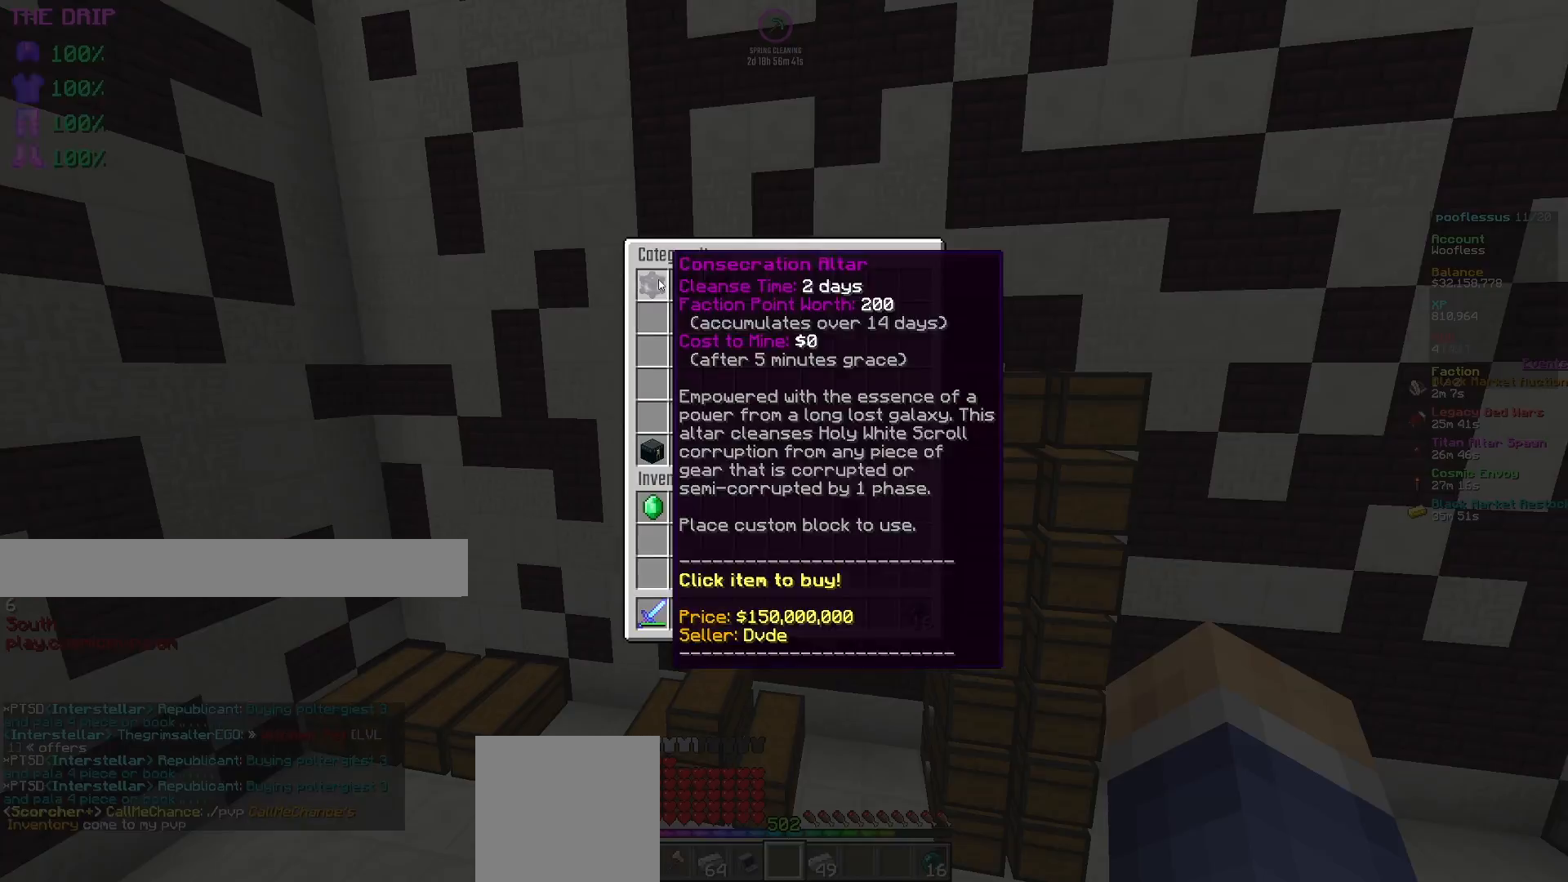
{"keys": [], "mouse": [], "events": []}
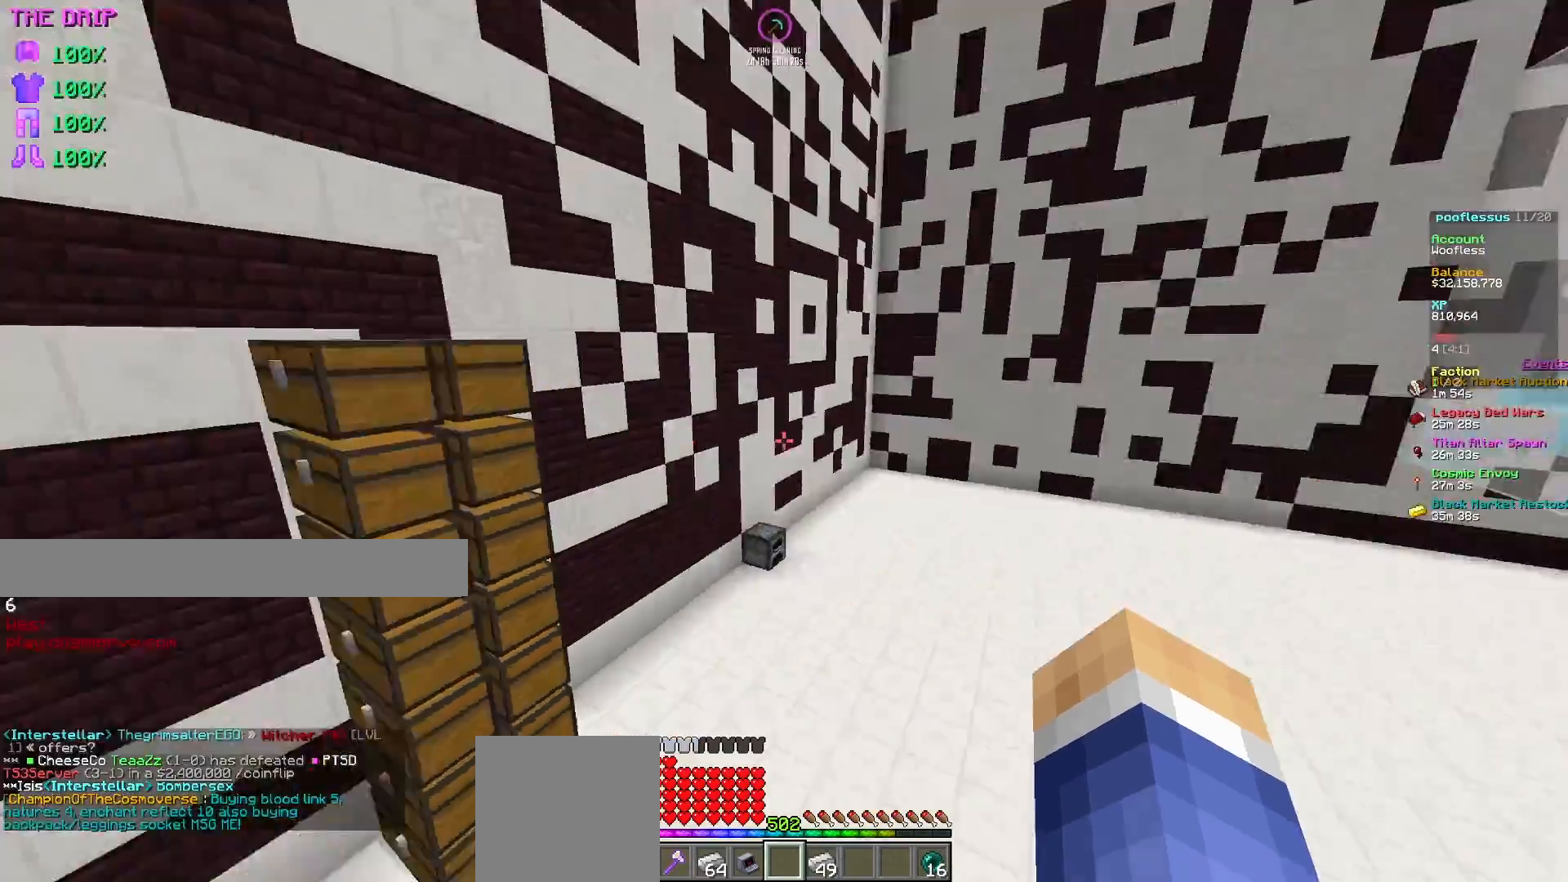
{"keys": ["d", "w"], "mouse": [], "events": [[450, "d", "down"], [467, "w", "down"]]}
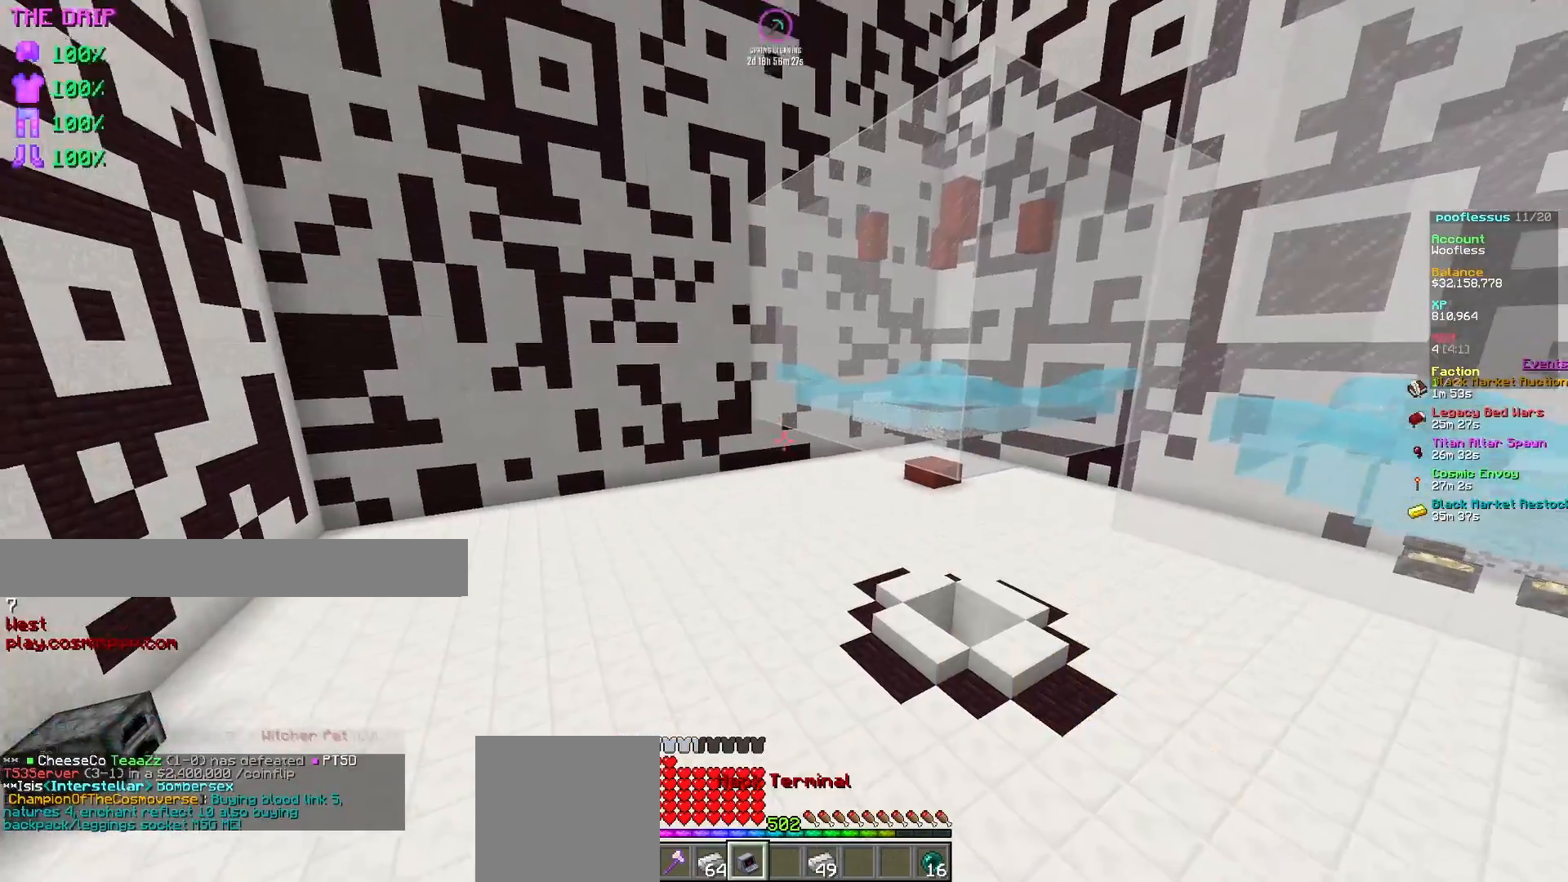
{"keys": ["a"], "mouse": [], "events": [[317, "d", "up"], [317, "w", "up"], [417, "a", "down"]]}
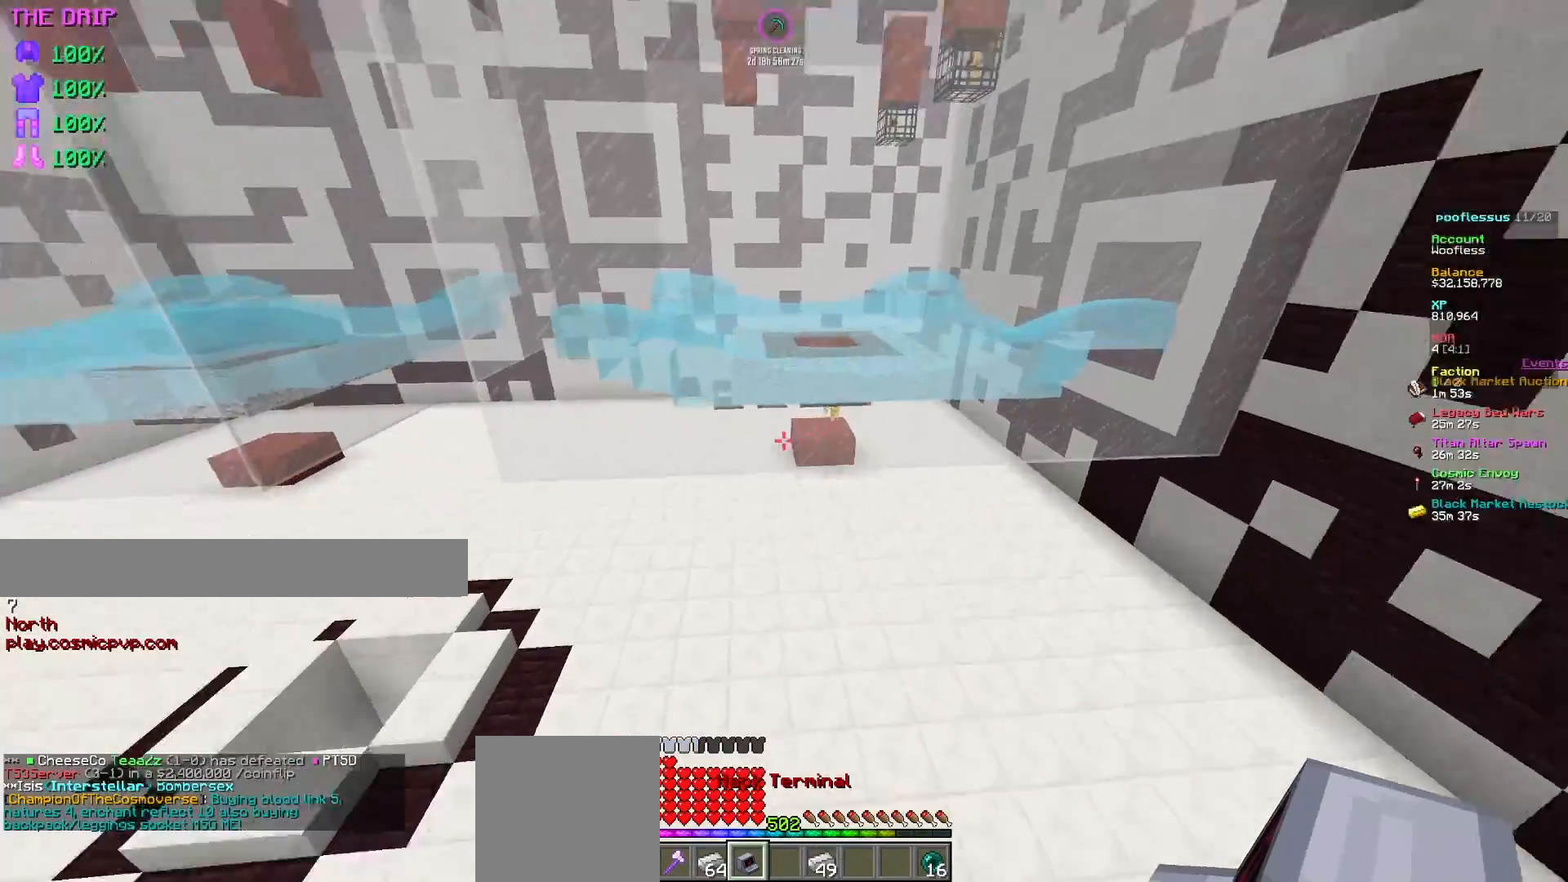
{"keys": ["d", "w"], "mouse": [], "events": [[117, "w", "down"], [350, "a", "up"], [450, "d", "down"]]}
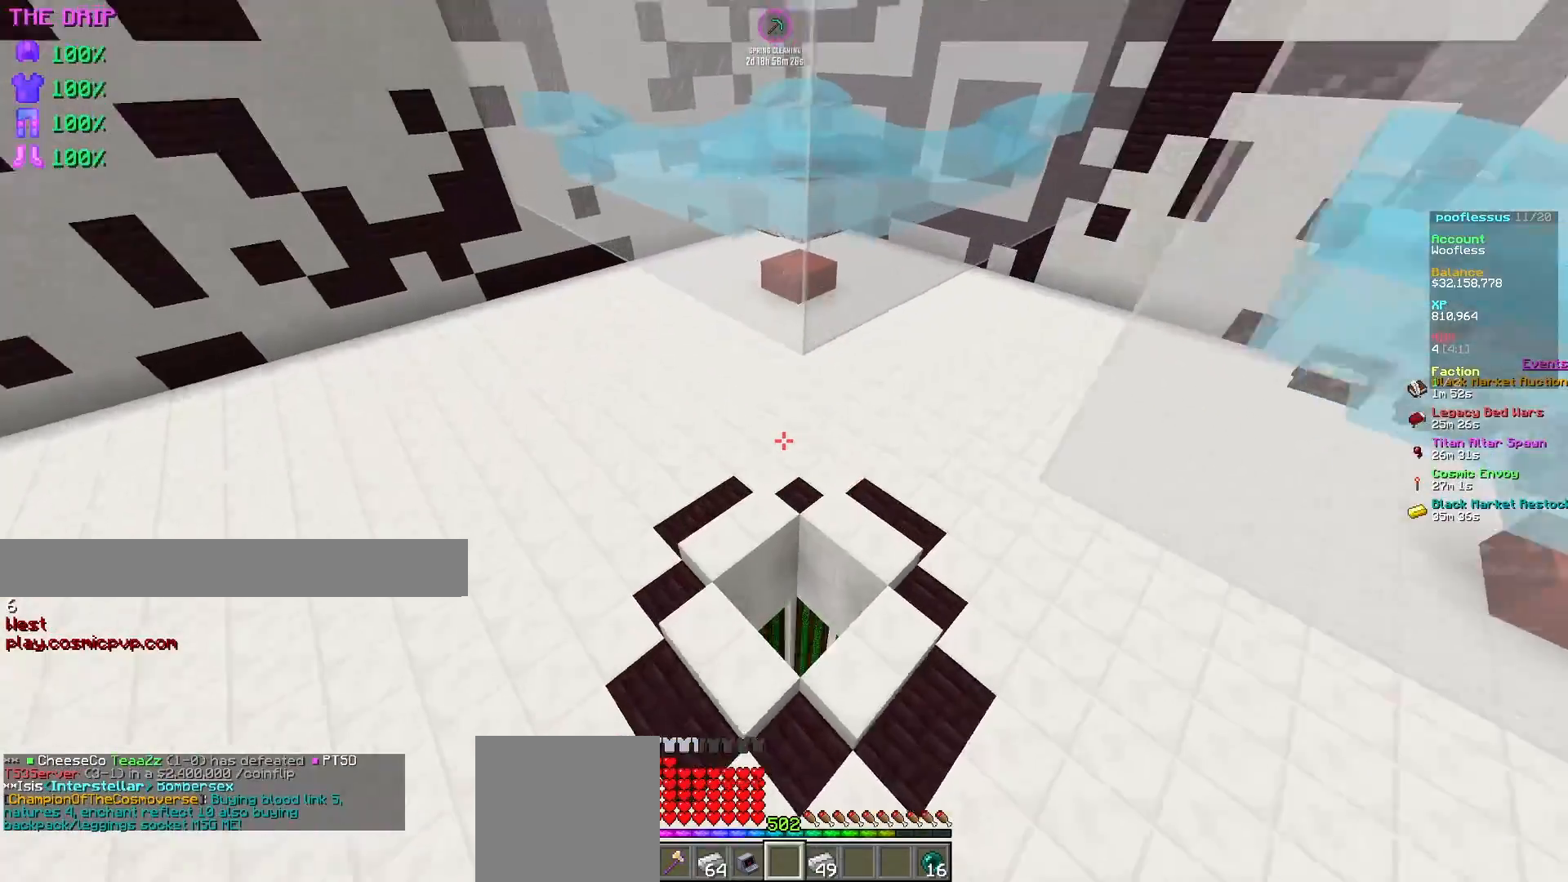
{"keys": ["s"], "mouse": [], "events": [[167, "d", "up"], [167, "w", "up"], [250, "a", "down"], [333, "s", "down"], [500, "a", "up"]]}
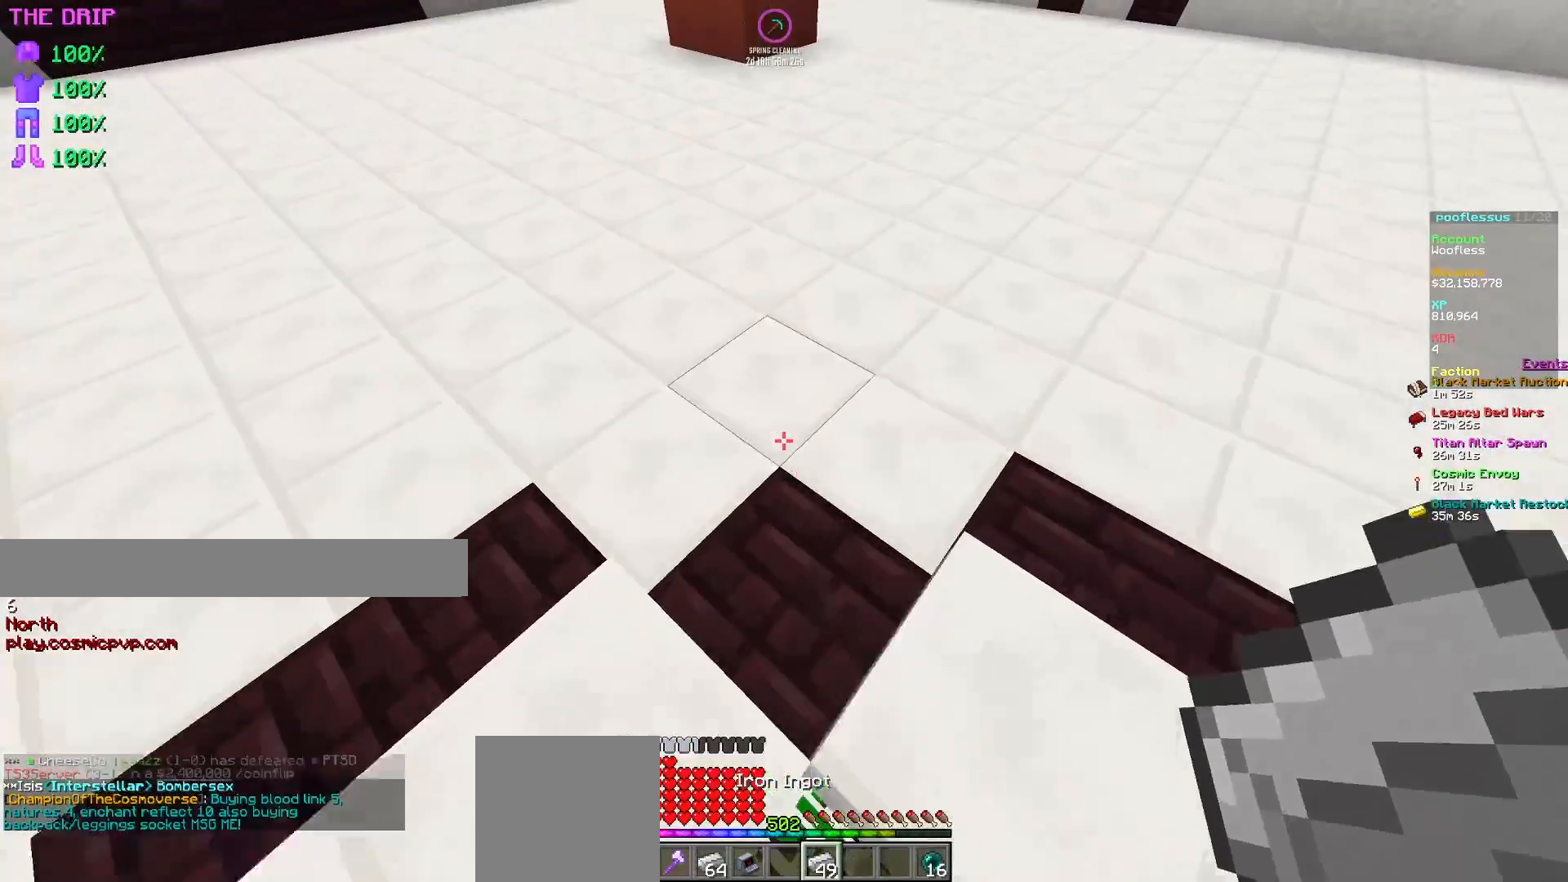
{"keys": ["s"], "mouse": [], "events": [[267, "d", "down"], [450, "d", "up"]]}
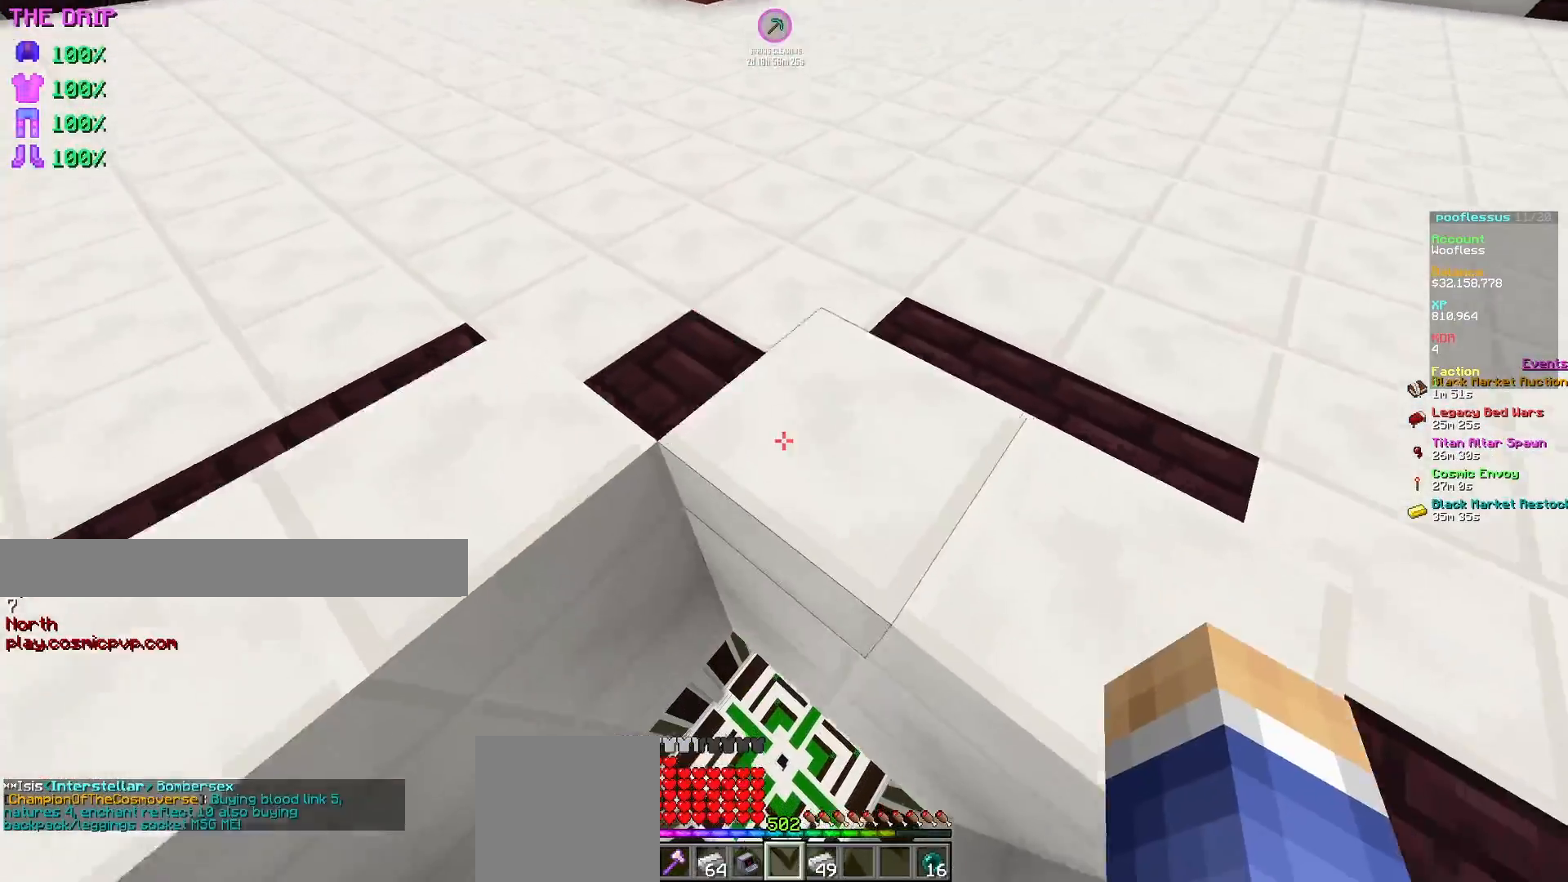
{"keys": [], "mouse": [], "events": [[133, "a", "down"], [150, "s", "up"], [300, "a", "up"]]}
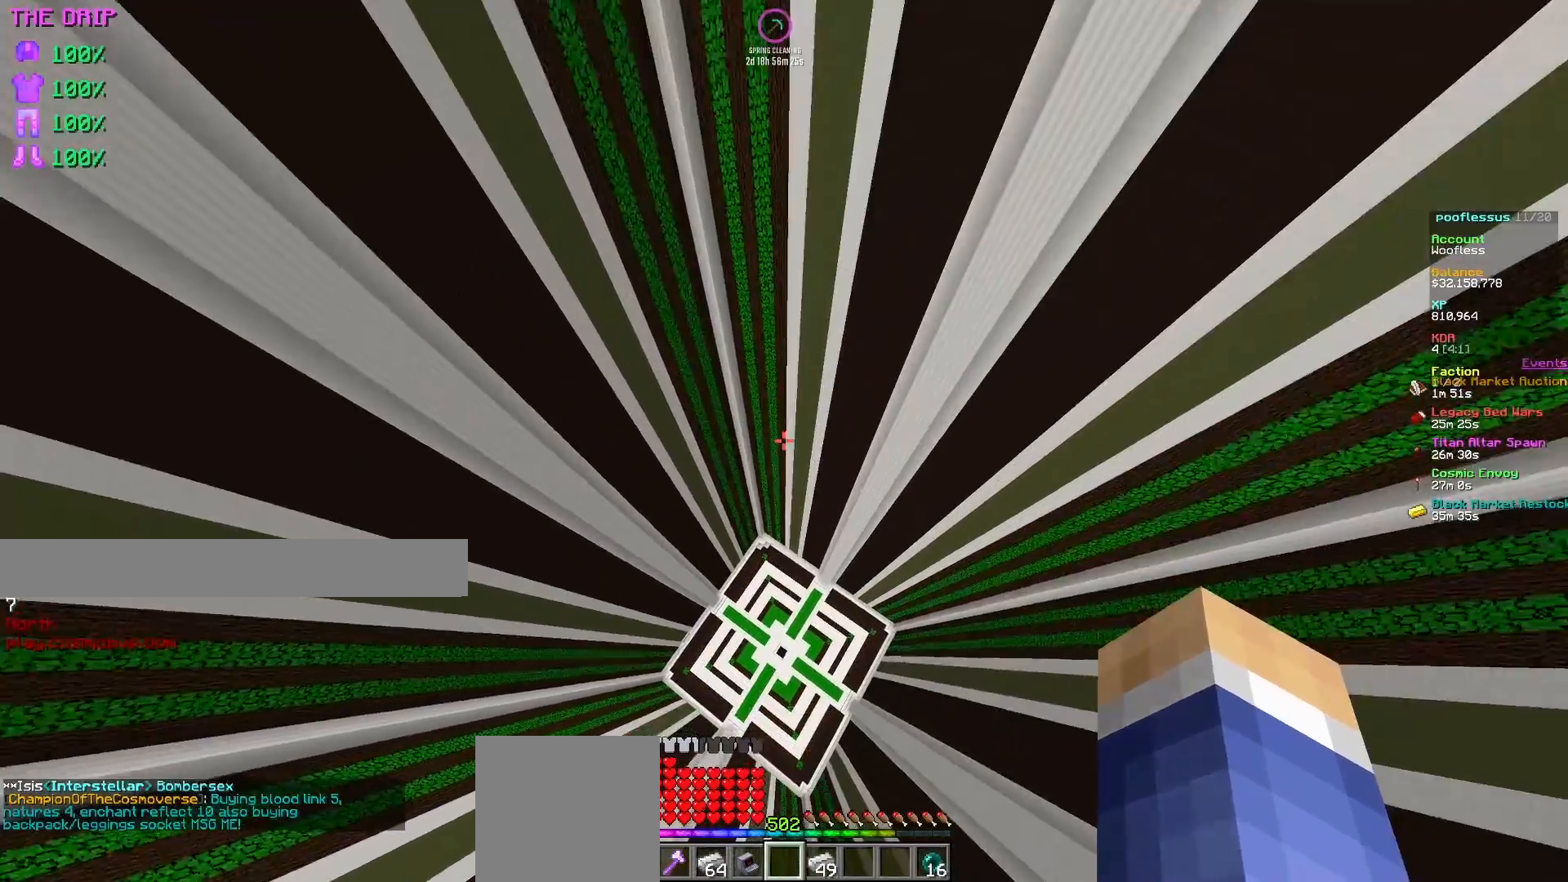
{"keys": [], "mouse": [], "events": []}
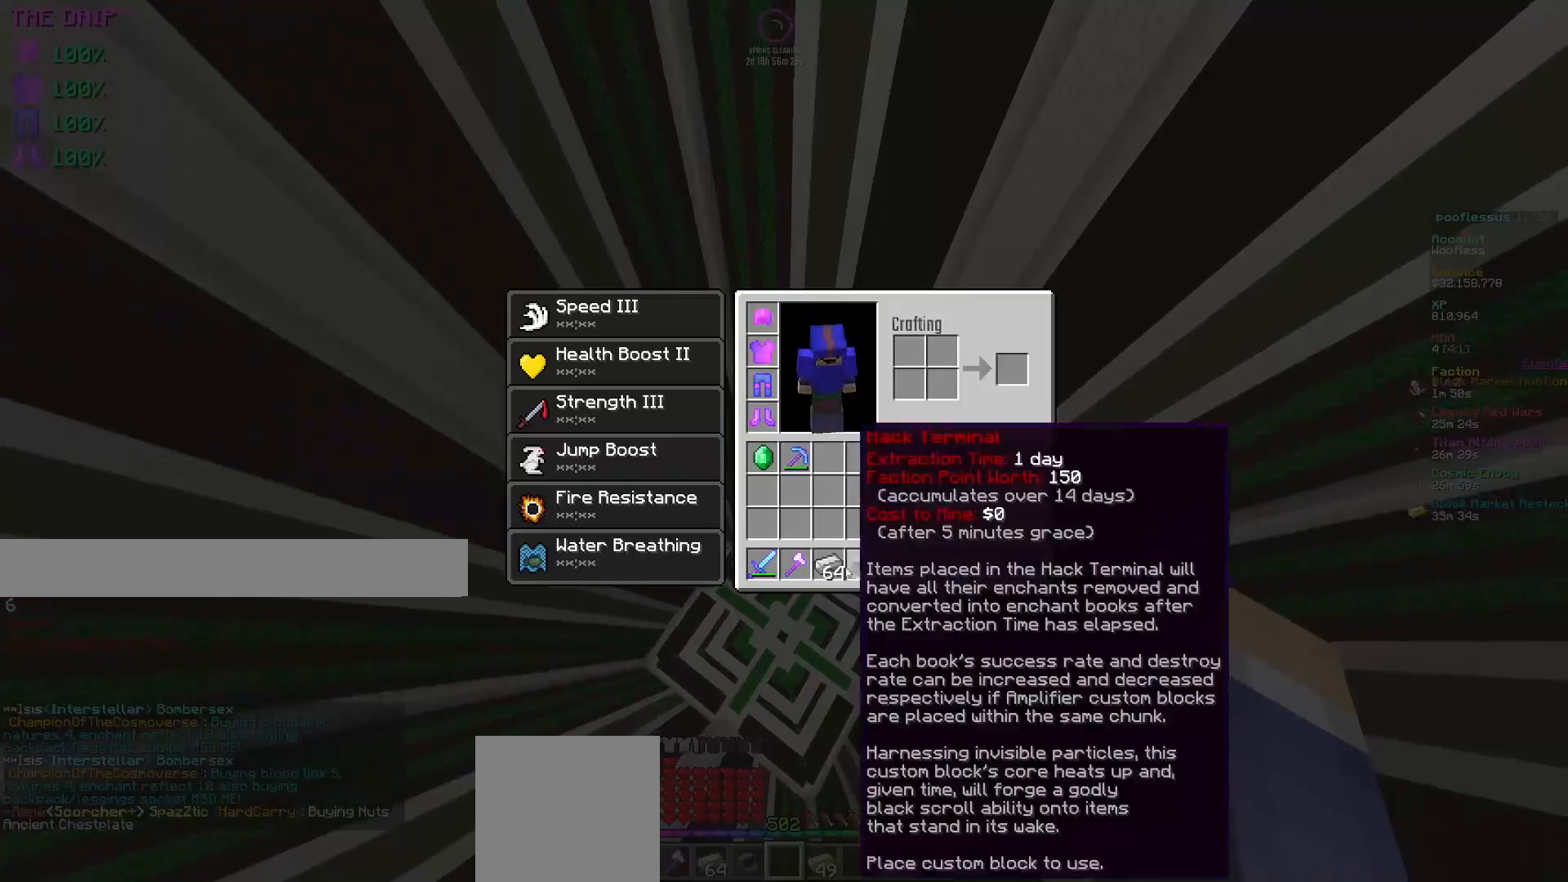
{"keys": [], "mouse": [], "events": []}
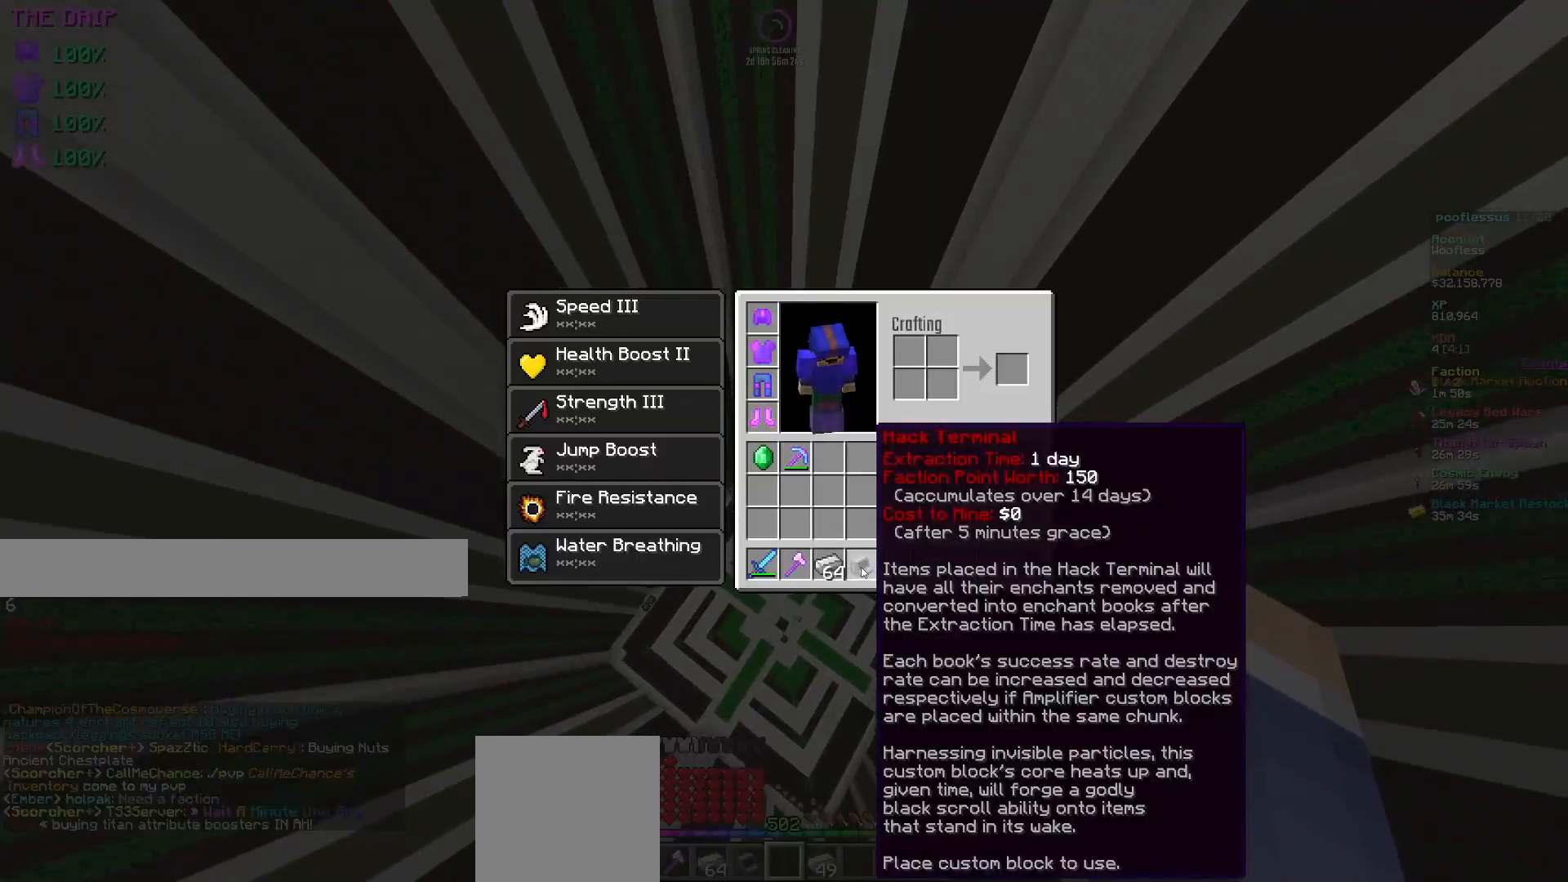
{"keys": ["s"], "mouse": [], "events": [[300, "s", "down"]]}
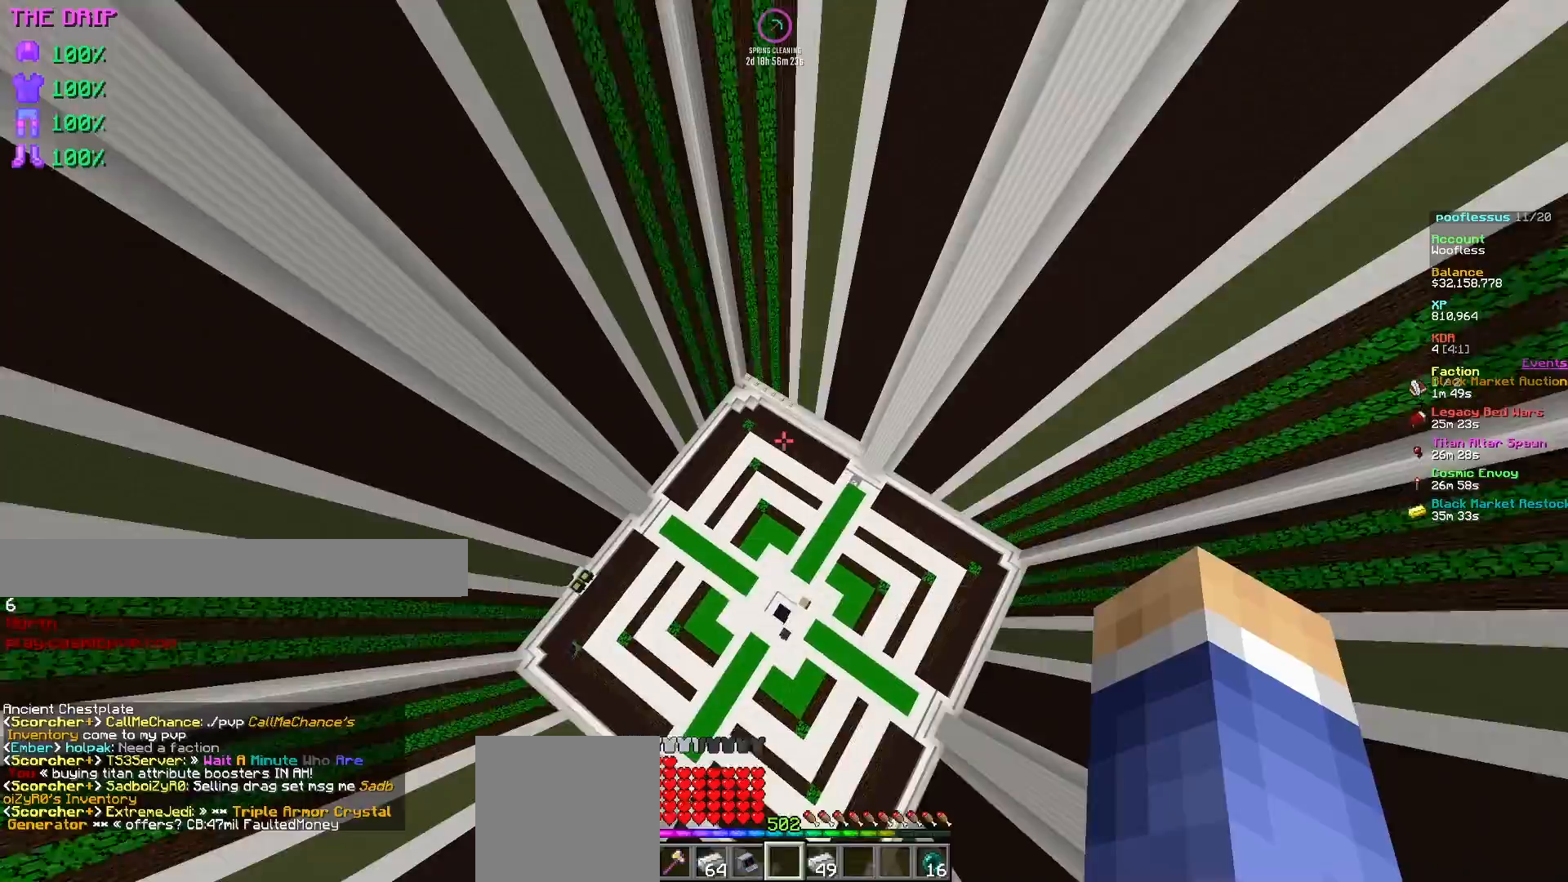
{"keys": [], "mouse": [], "events": [[467, "s", "up"]]}
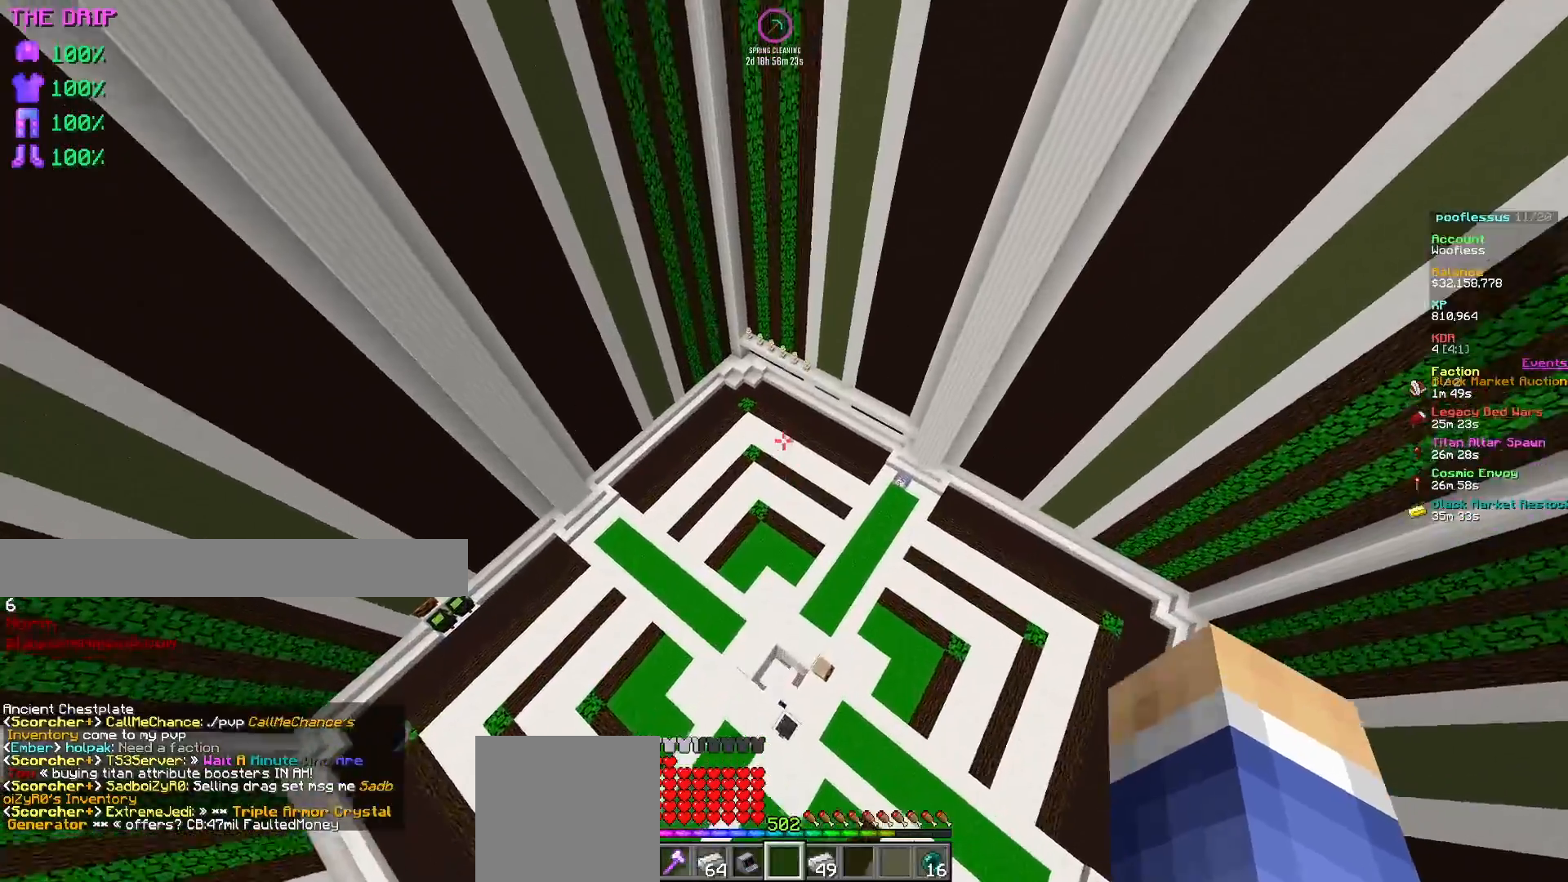
{"keys": ["w"], "mouse": [], "events": [[150, "w", "down"]]}
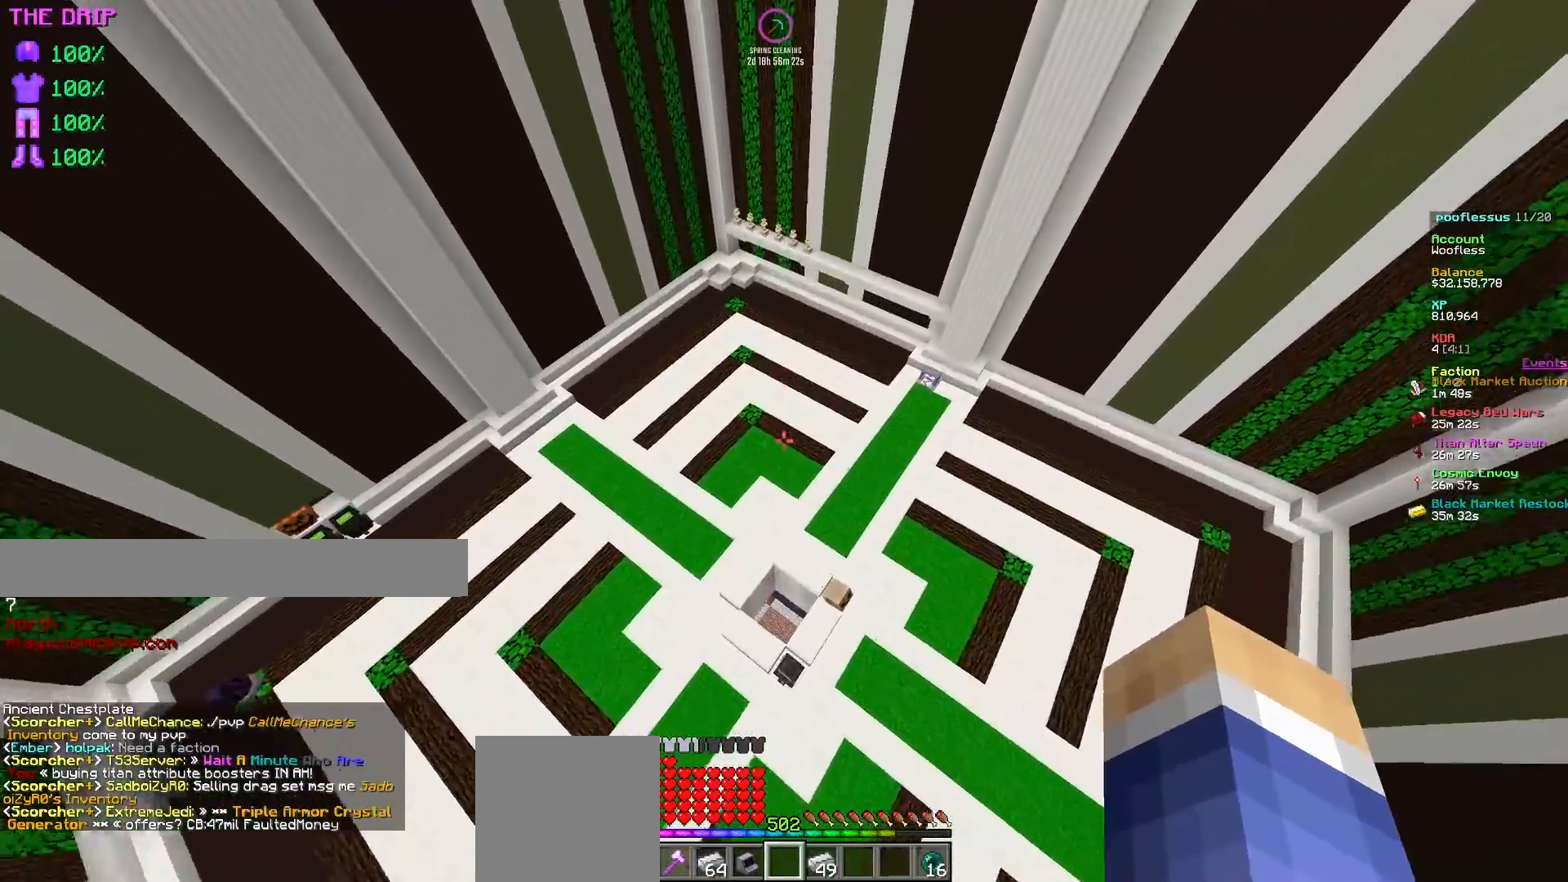
{"keys": ["a", "w"], "mouse": [], "events": [[483, "a", "down"]]}
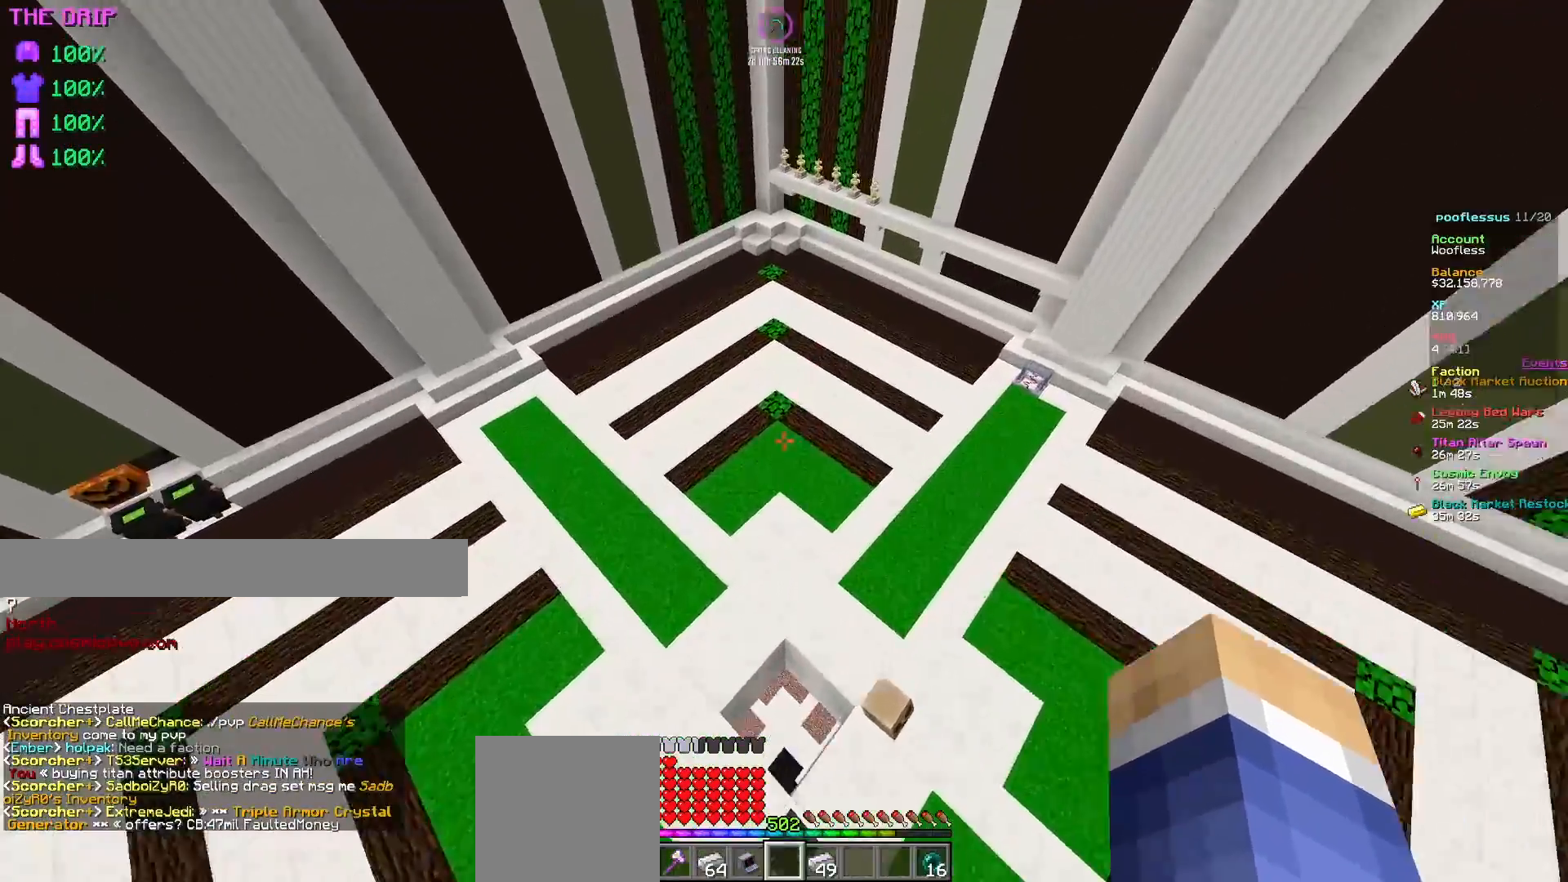
{"keys": ["d", "w"], "mouse": [], "events": [[267, "a", "up"], [350, "w", "up"], [417, "d", "down"], [500, "w", "down"]]}
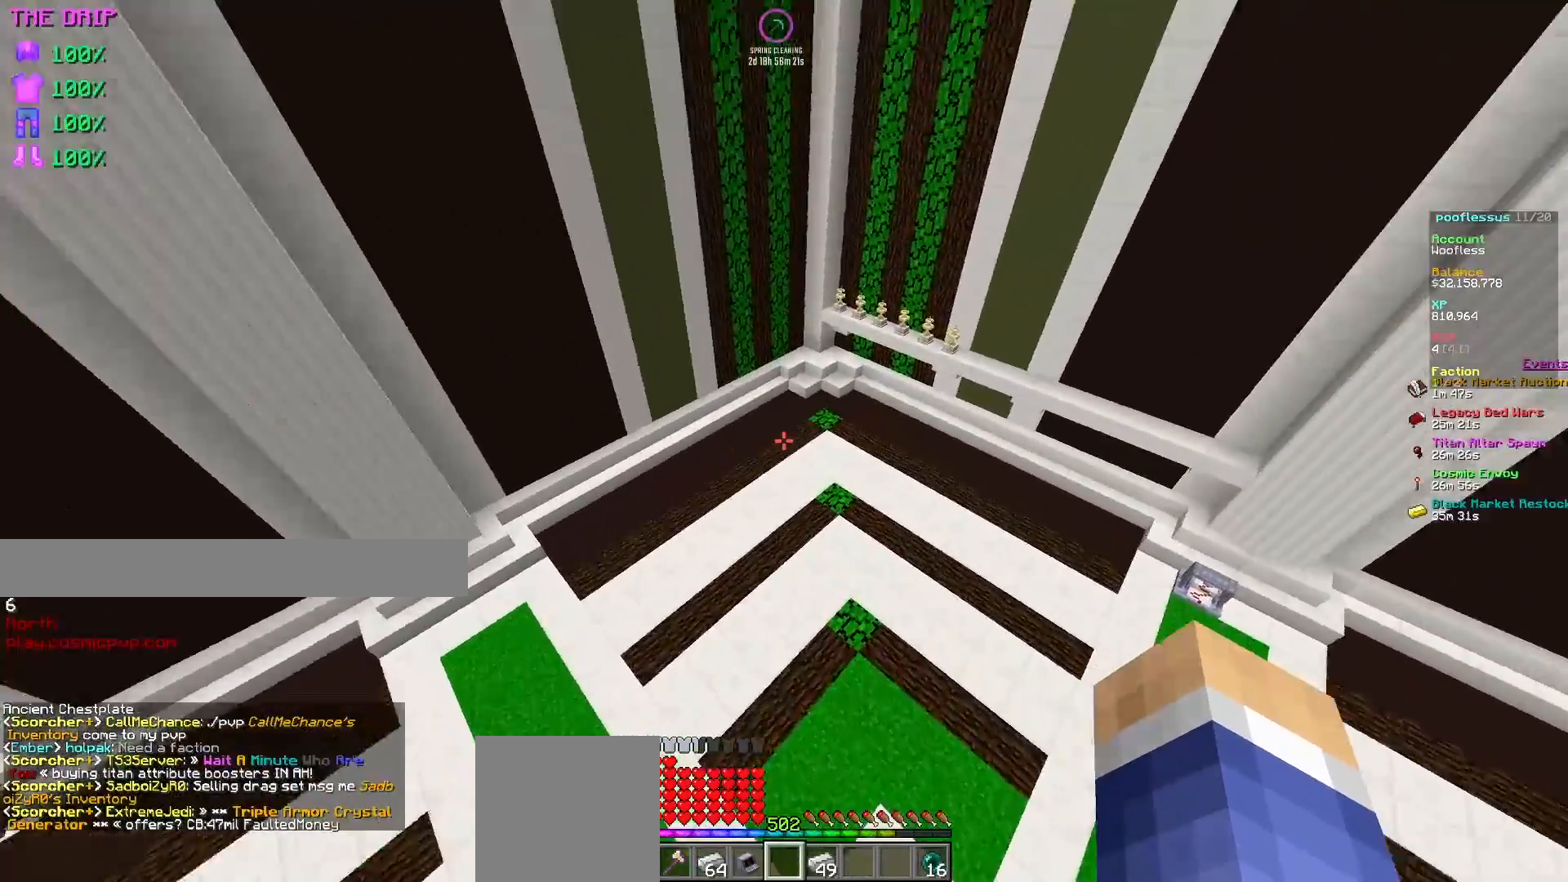
{"keys": ["w"], "mouse": [], "events": [[83, "d", "up"], [150, "w", "up"], [250, "s", "down"], [333, "d", "down"], [400, "s", "up"], [450, "d", "up"], [500, "w", "down"]]}
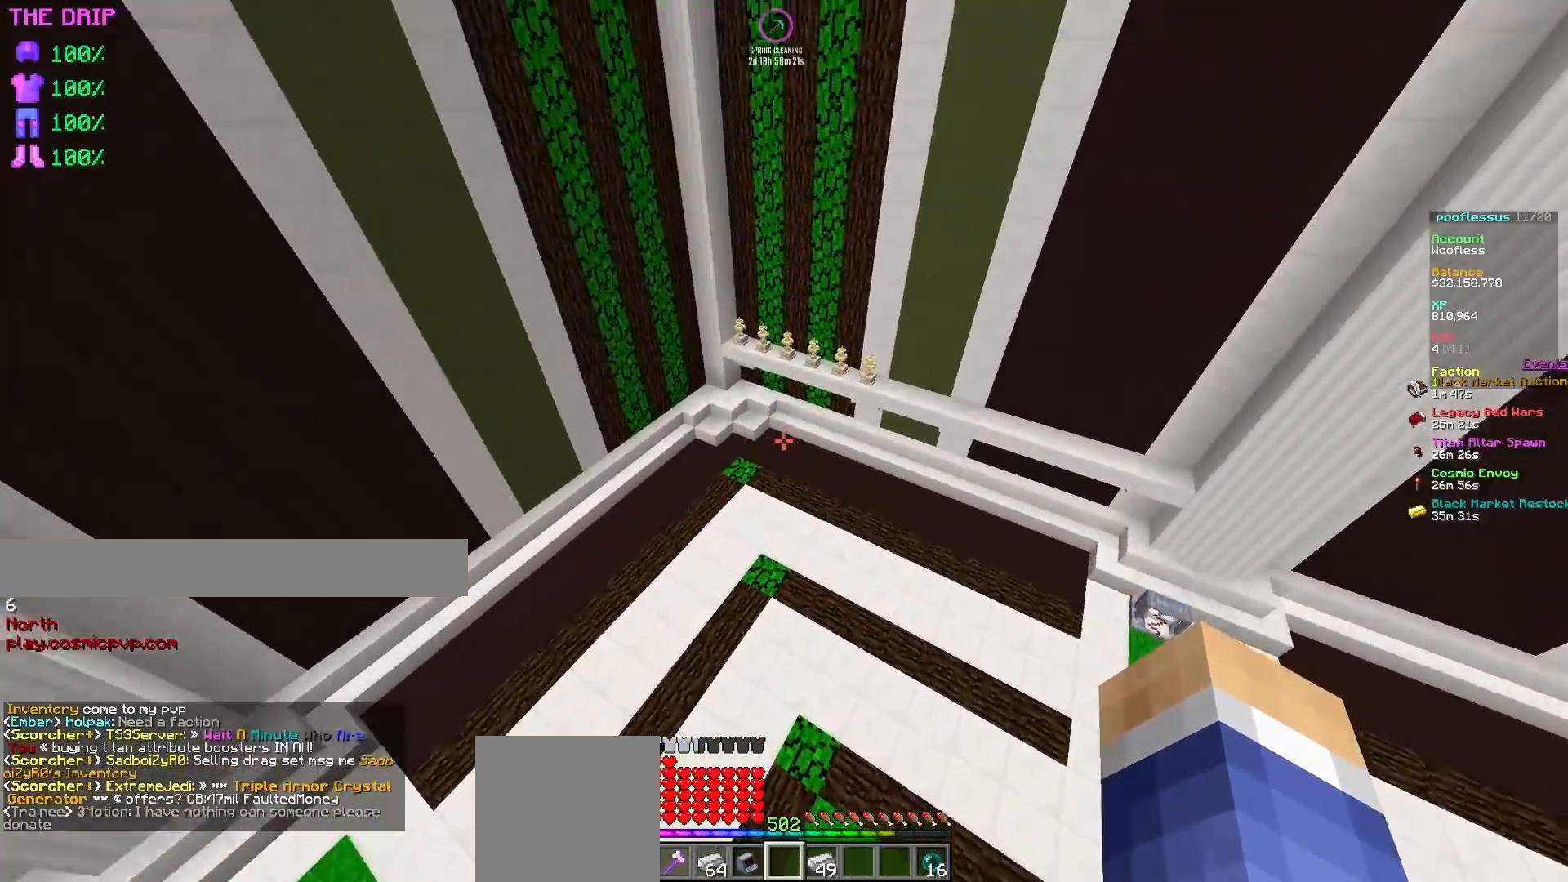
{"keys": [], "mouse": [], "events": [[100, "a", "down"], [317, "a", "up"], [417, "w", "up"]]}
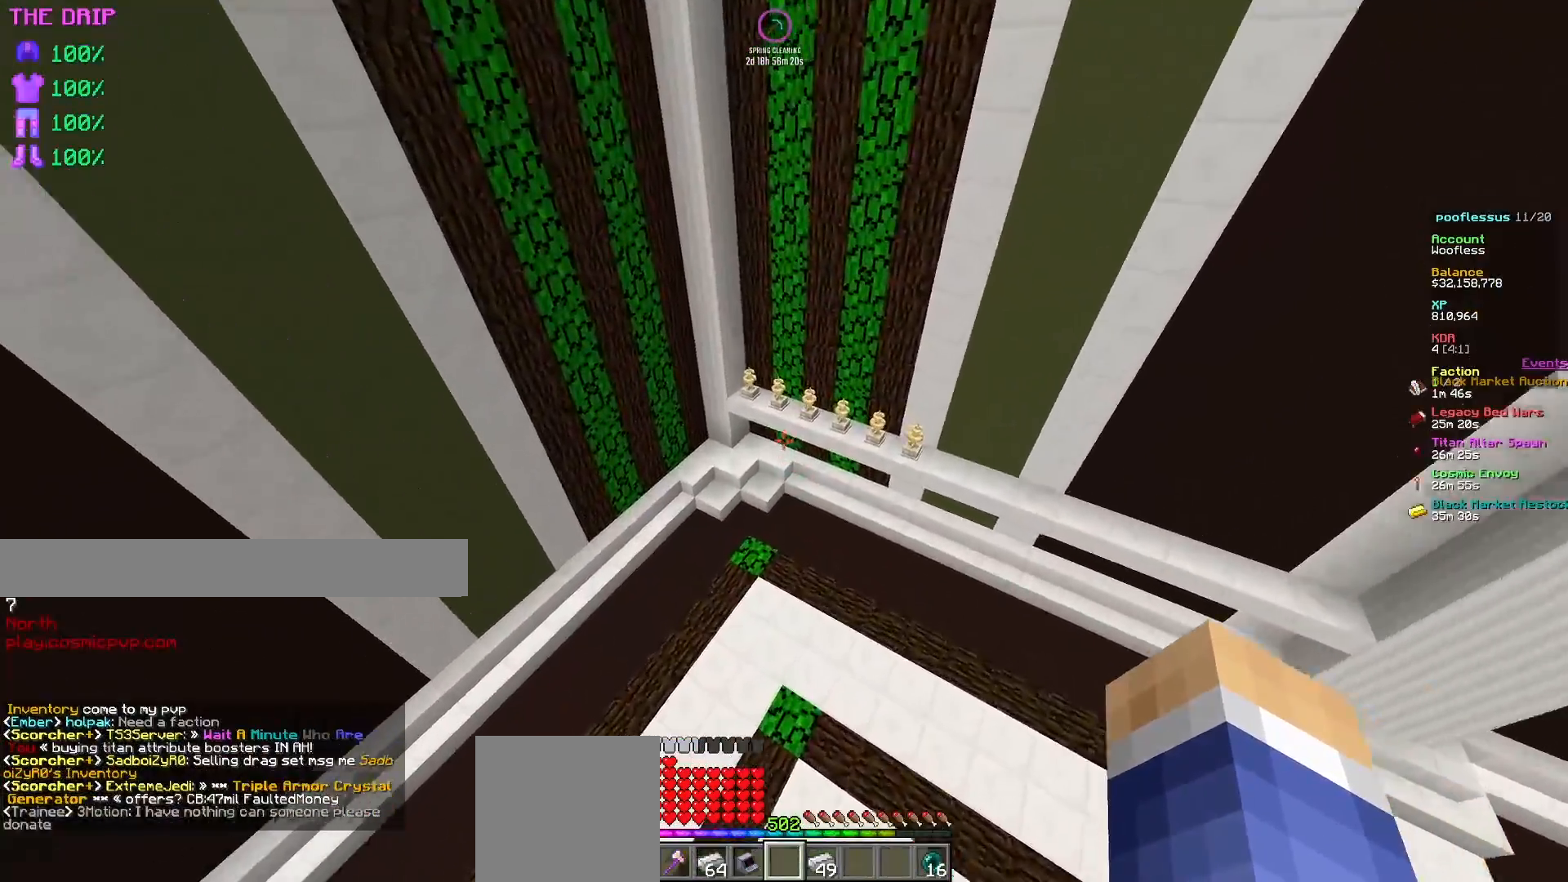
{"keys": ["w"], "mouse": [], "events": [[433, "w", "down"]]}
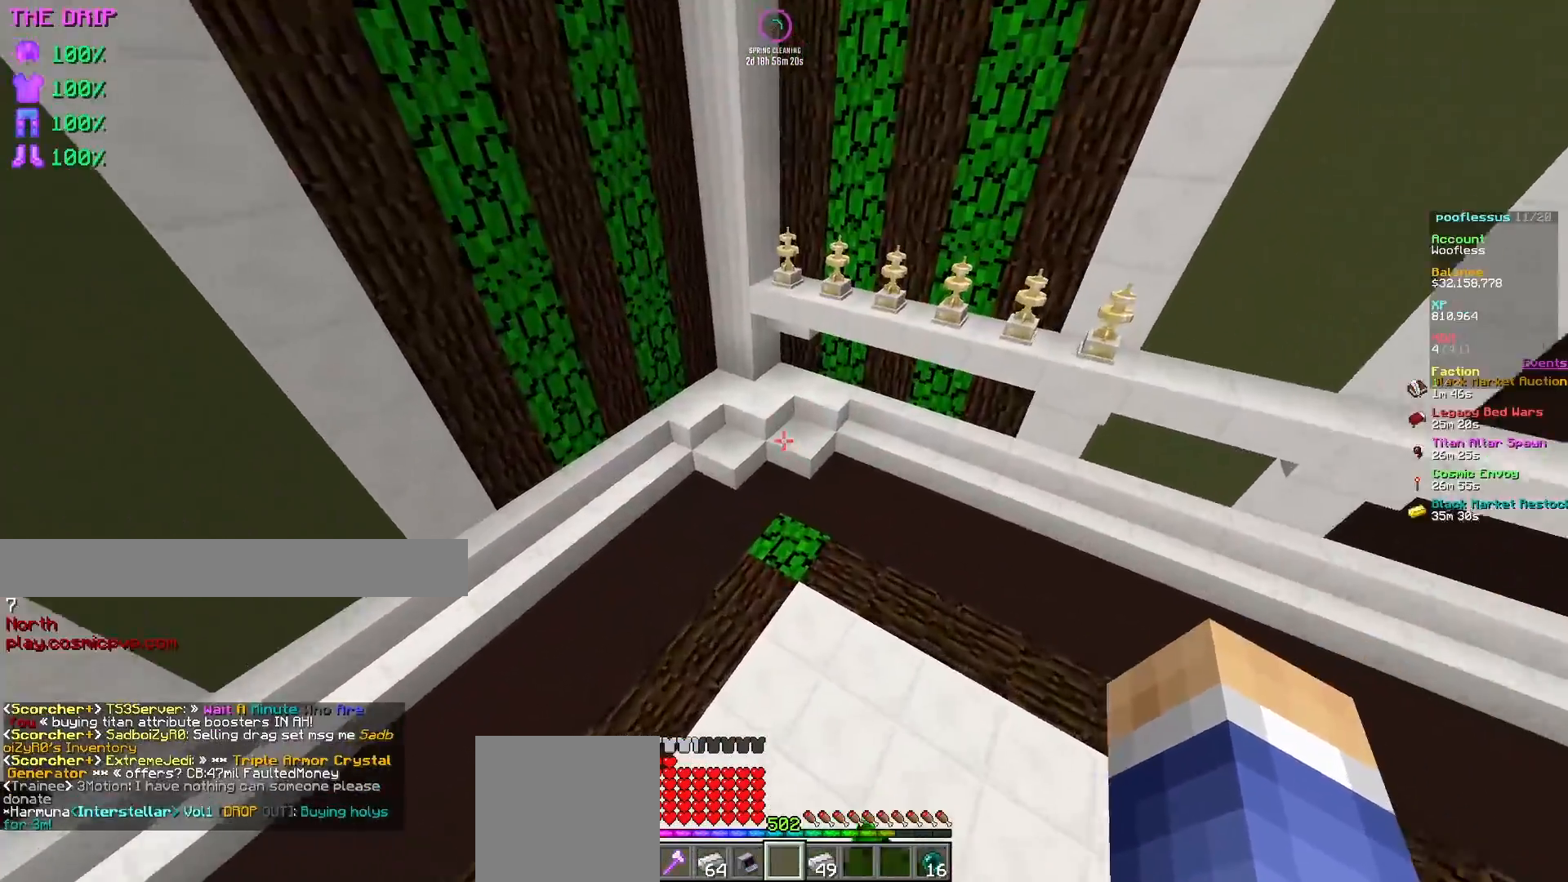
{"keys": [], "mouse": [], "events": [[150, "w", "up"]]}
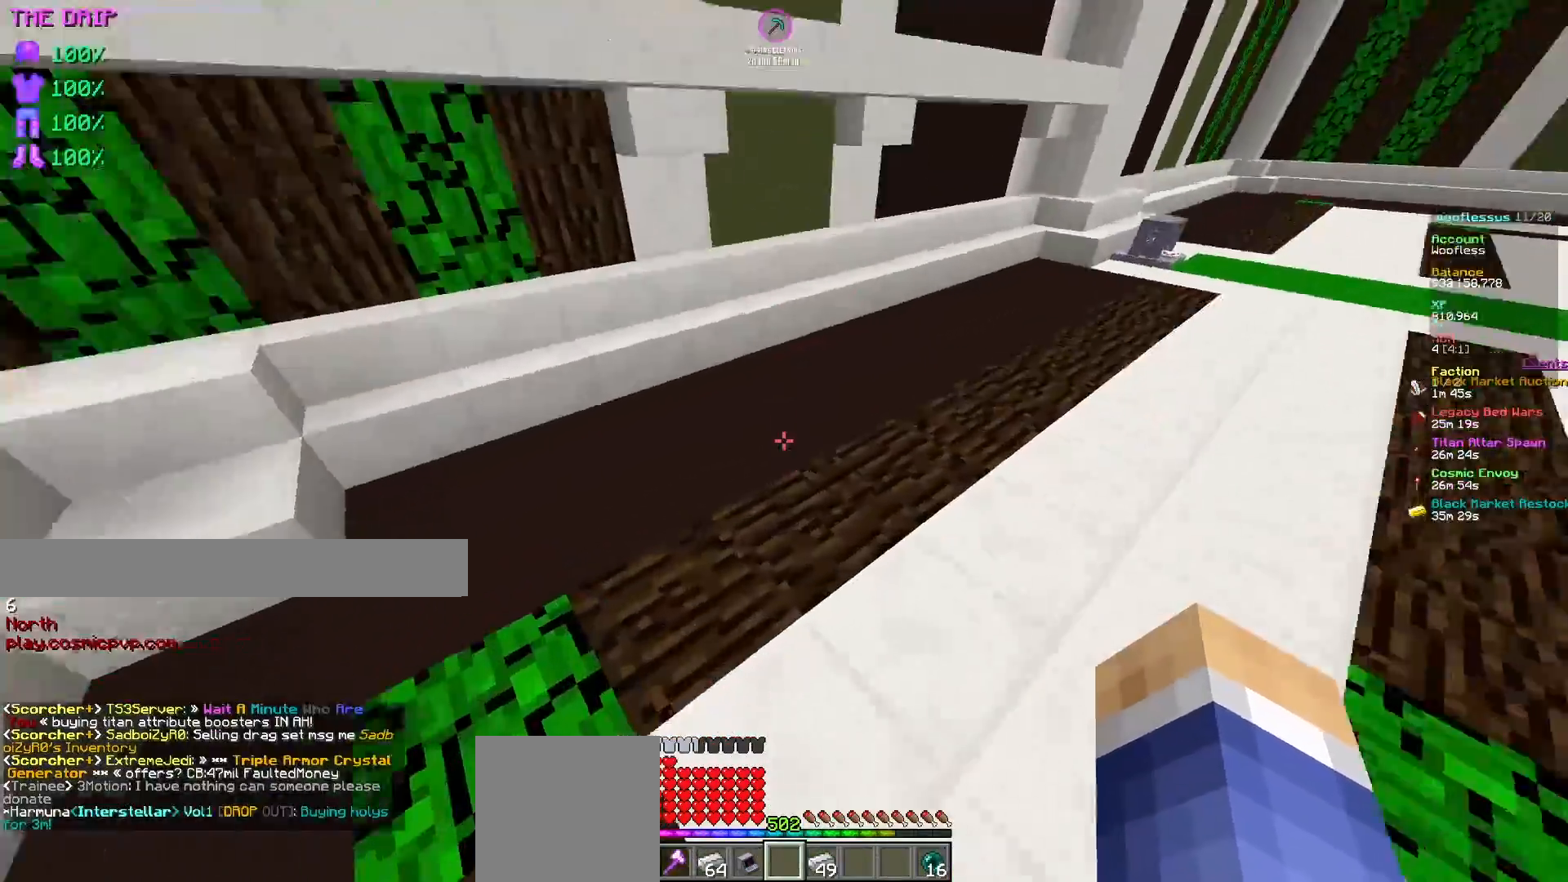
{"keys": [], "mouse": [], "events": [[67, "d", "down"], [150, "w", "down"], [483, "d", "up"], [500, "w", "up"]]}
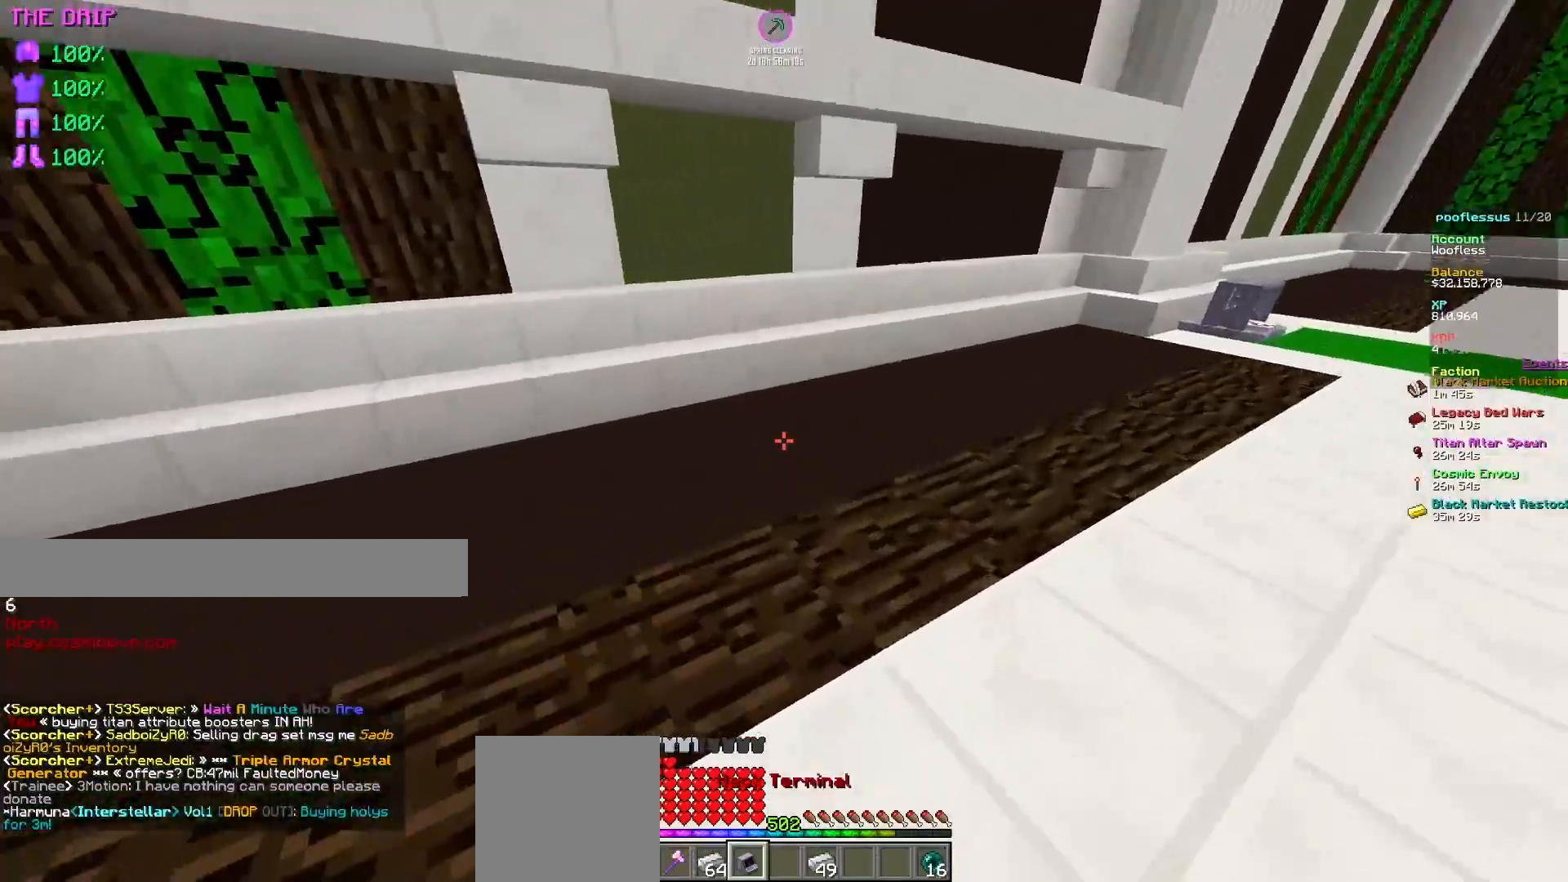
{"keys": ["w"], "mouse": [], "events": [[83, "a", "down"], [250, "w", "down"], [467, "a", "up"]]}
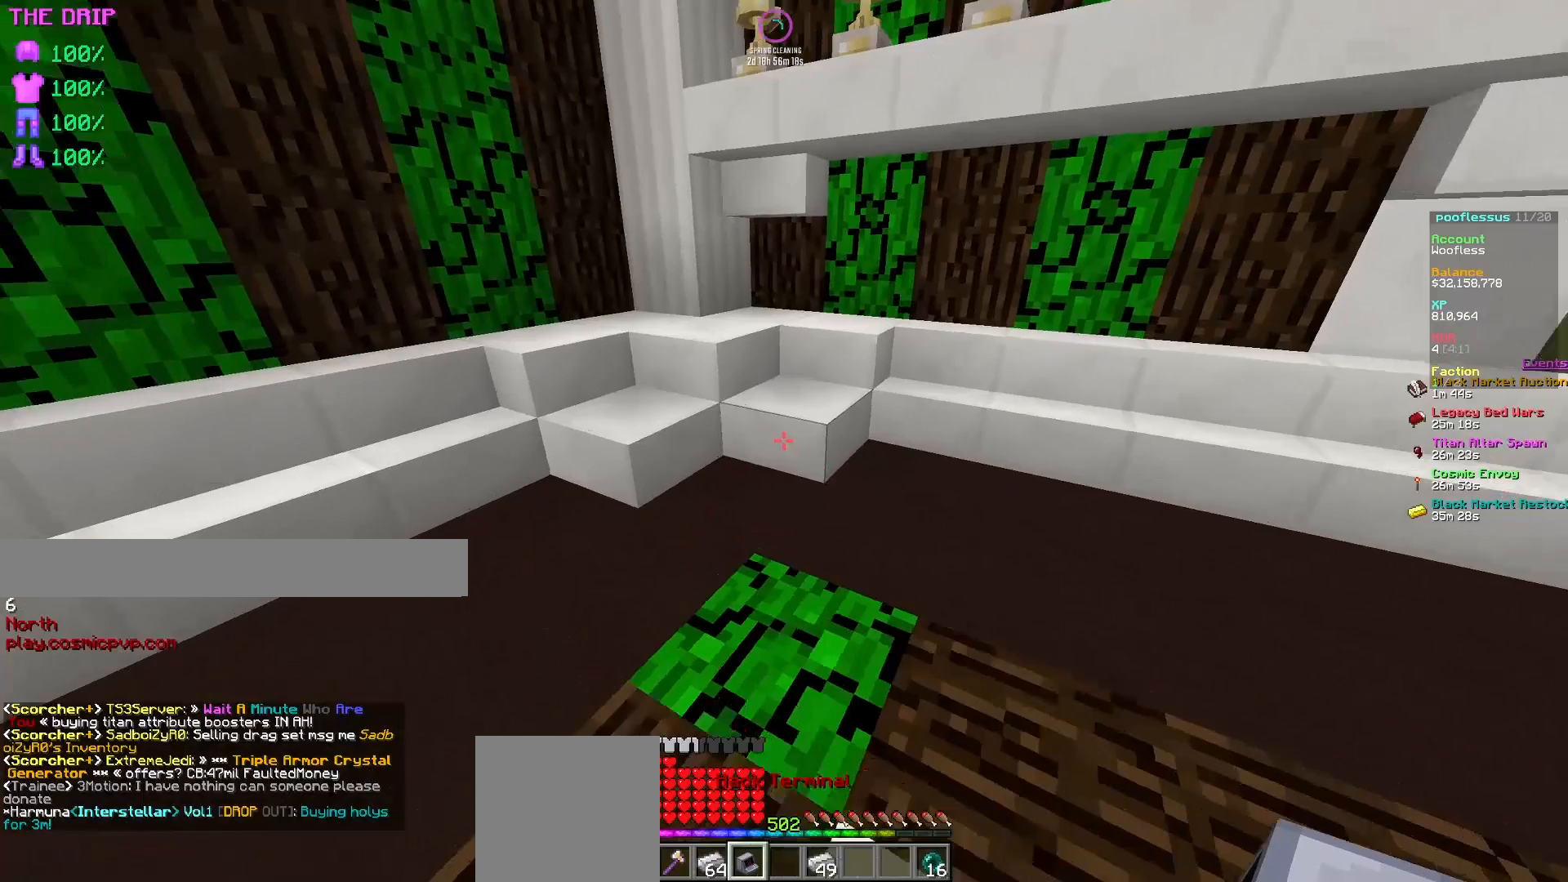
{"keys": [], "mouse": [], "events": [[50, "w", "up"]]}